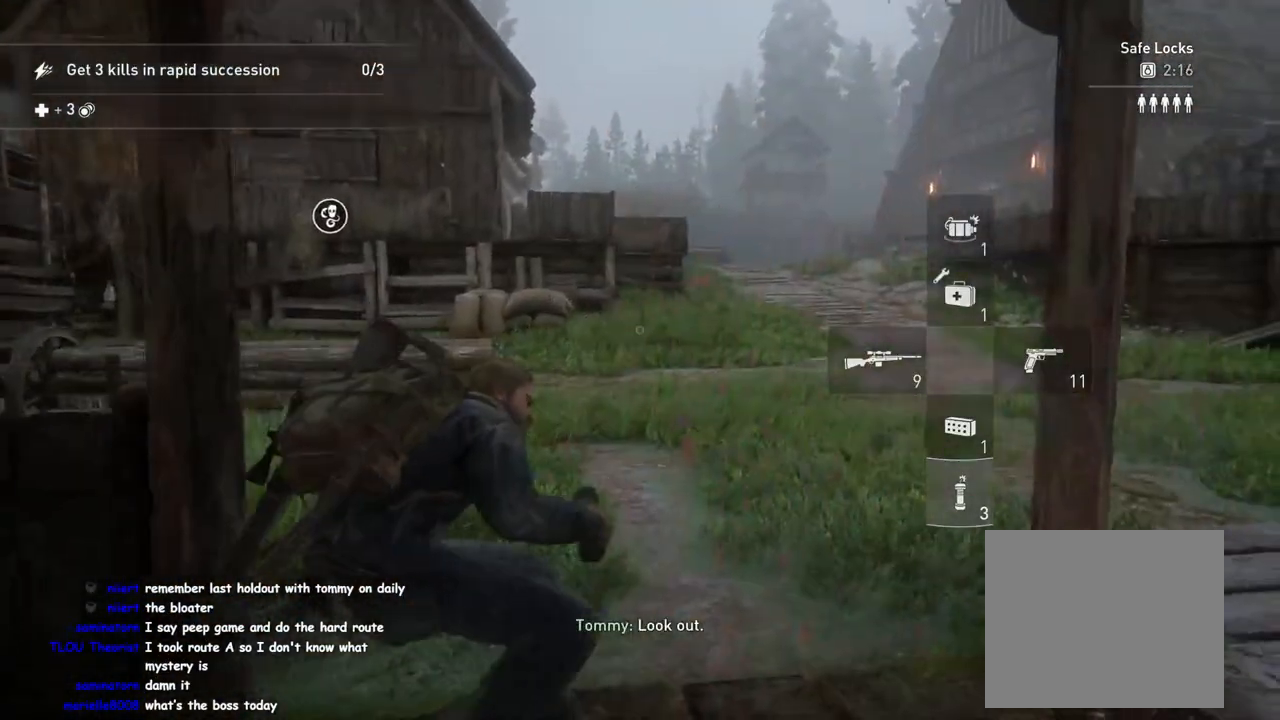
Gameplay with a controller (PlayStation layout); each line is a JSON object with the inputs held at the frame after it. "events" lists button and stick changes between this image and that frame as [ms after this image, input, new state], when the widget could be followed in between.
{"buttons": ["L1"], "left_stick": "up-right", "right_stick": "center", "events": [[133, "CROSS", "up"]]}
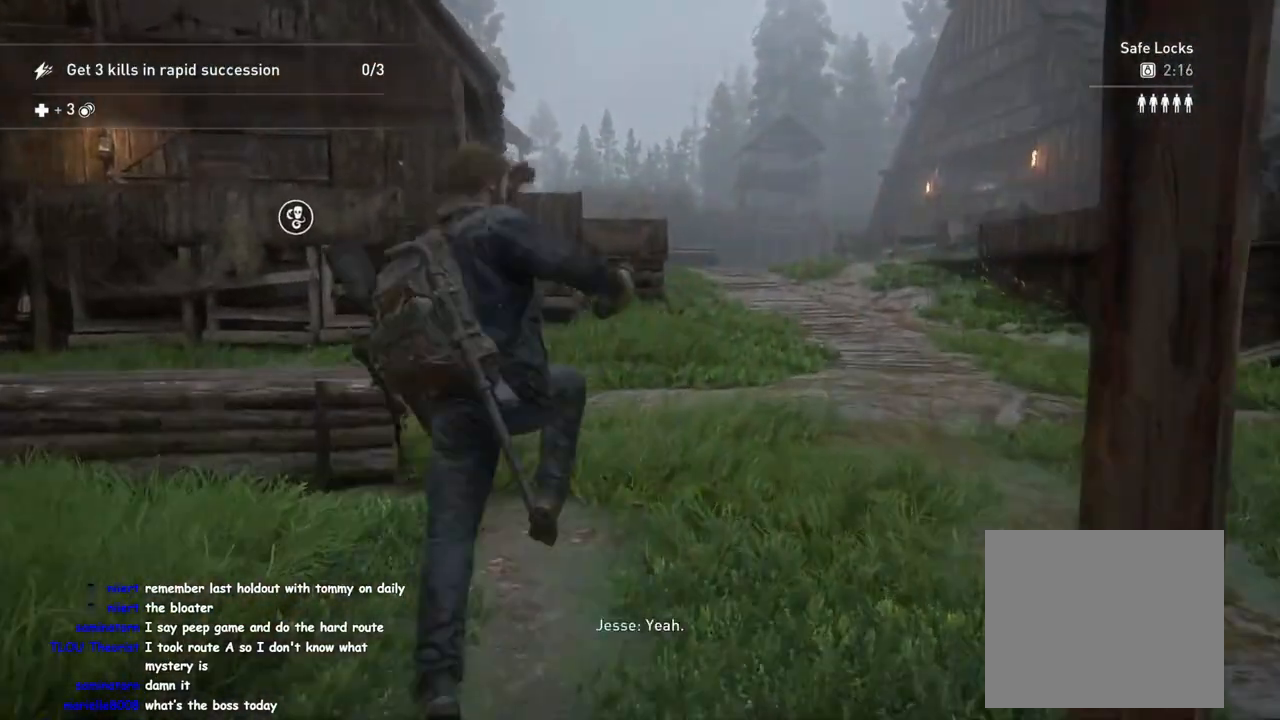
{"buttons": ["L1"], "left_stick": "up-right", "right_stick": "center", "events": [[200, "right_stick", "left"], [267, "CIRCLE", "down"], [383, "CIRCLE", "up"], [450, "right_stick", "center"]]}
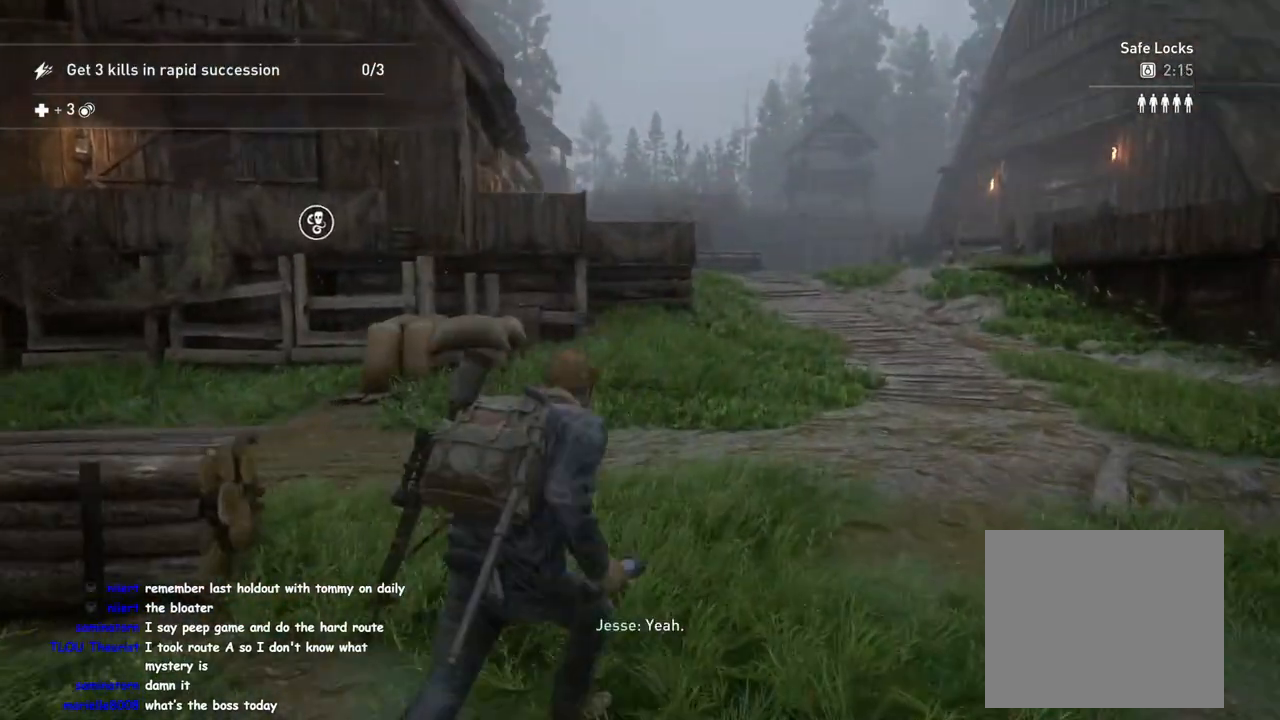
{"buttons": [], "left_stick": "up-right", "right_stick": "right", "events": [[367, "L1", "up"], [433, "right_stick", "right"]]}
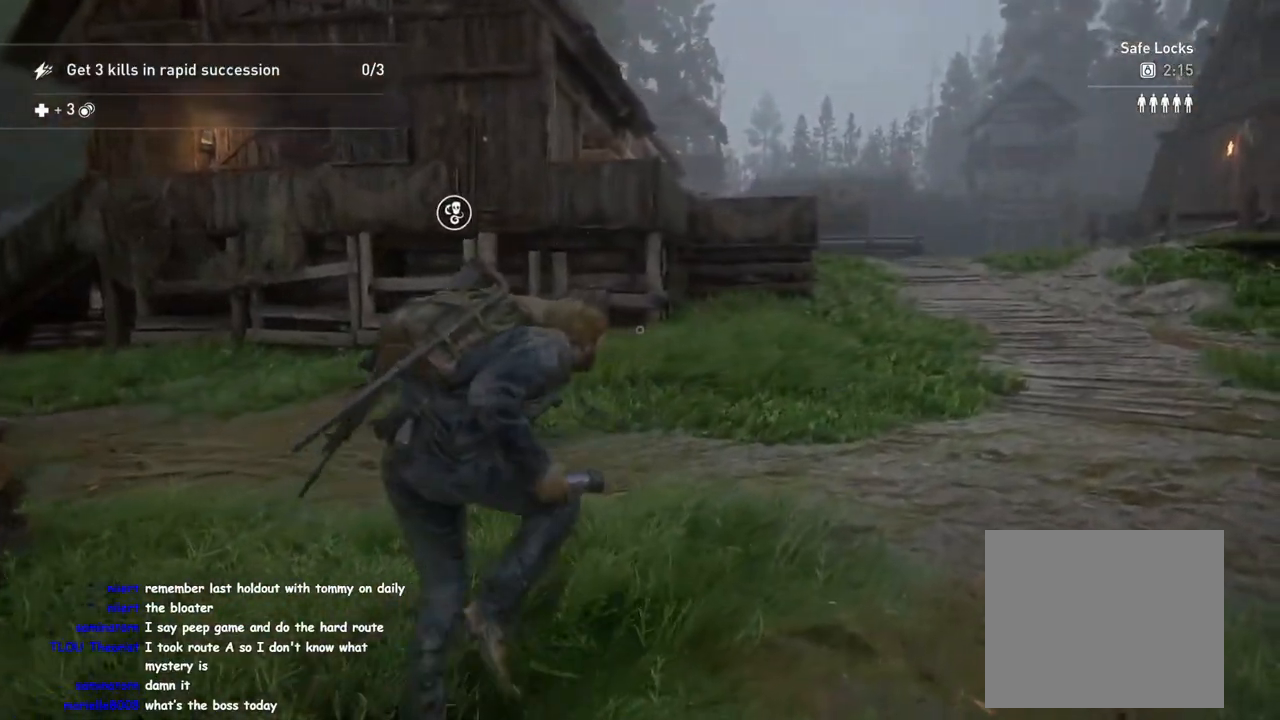
{"buttons": [], "left_stick": "up-right", "right_stick": "center", "events": [[133, "right_stick", "center"]]}
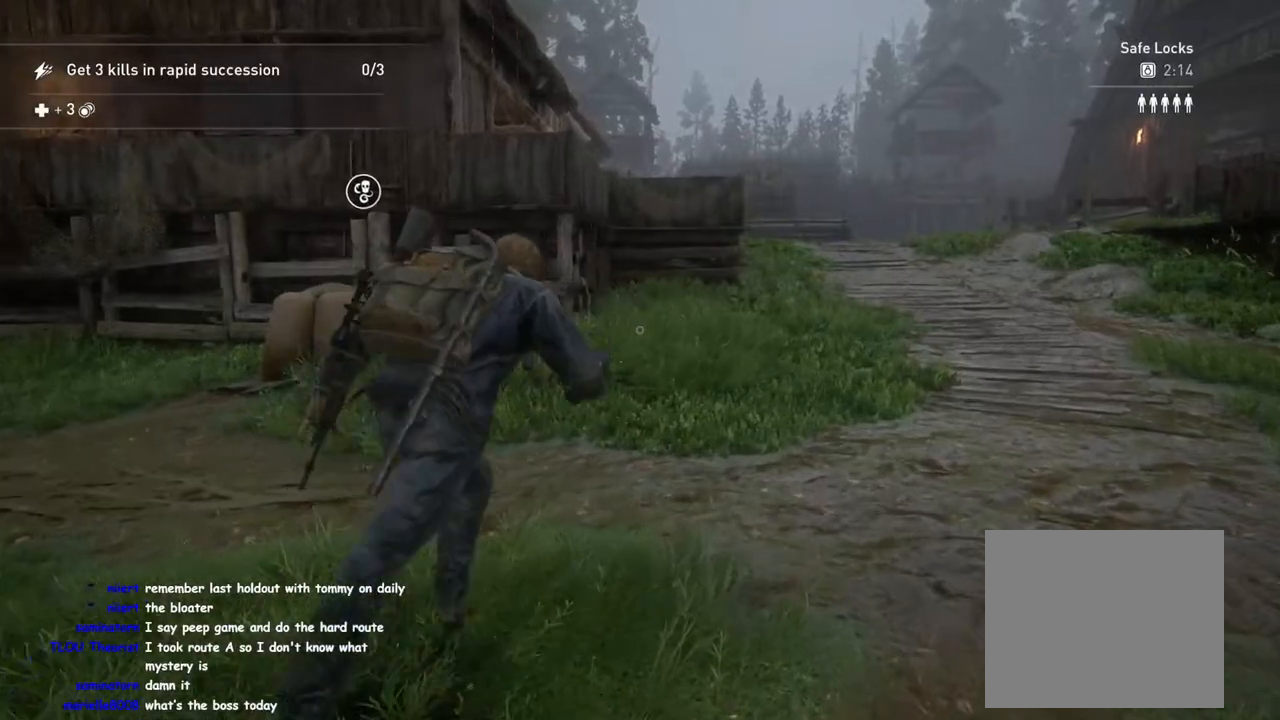
{"buttons": [], "left_stick": "up-right", "right_stick": "up-left", "events": [[200, "right_stick", "up-left"]]}
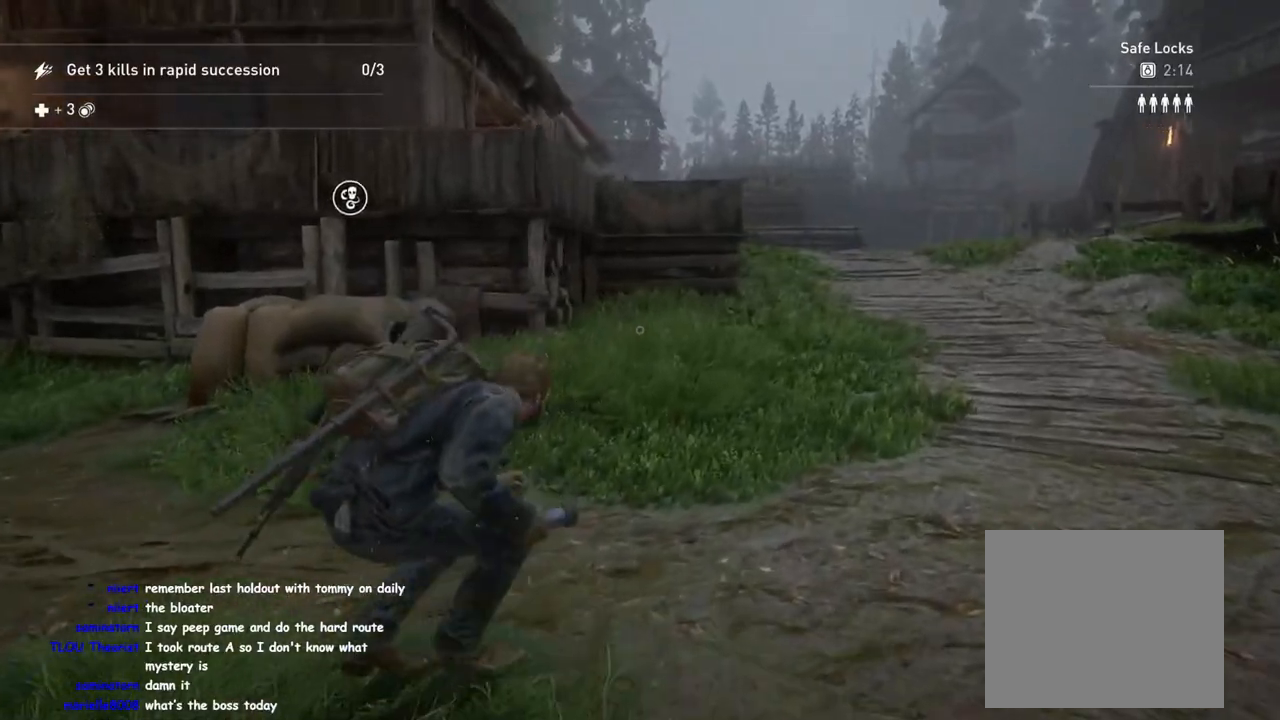
{"buttons": ["CIRCLE", "L1"], "left_stick": "up-right", "right_stick": "left", "events": [[33, "right_stick", "center"], [250, "CIRCLE", "down"], [417, "L1", "down"], [467, "right_stick", "left"]]}
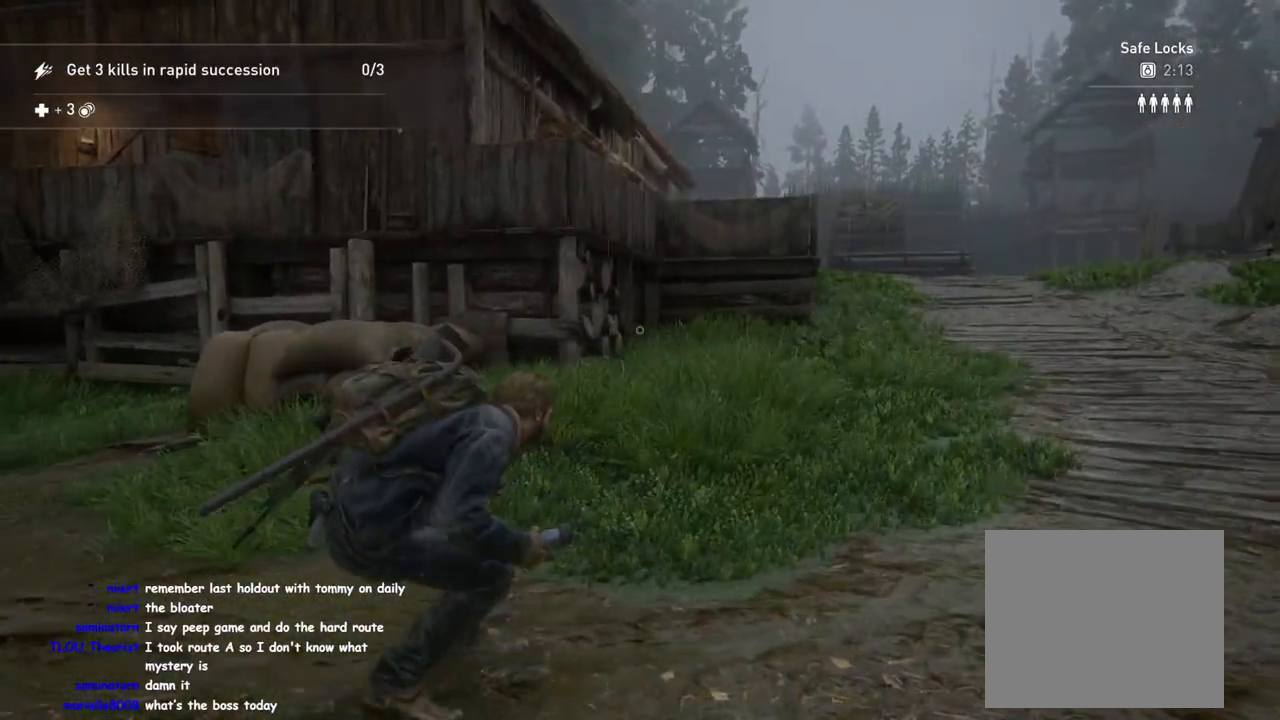
{"buttons": ["L1"], "left_stick": "up-right", "right_stick": "center", "events": [[350, "CIRCLE", "up"], [367, "right_stick", "center"]]}
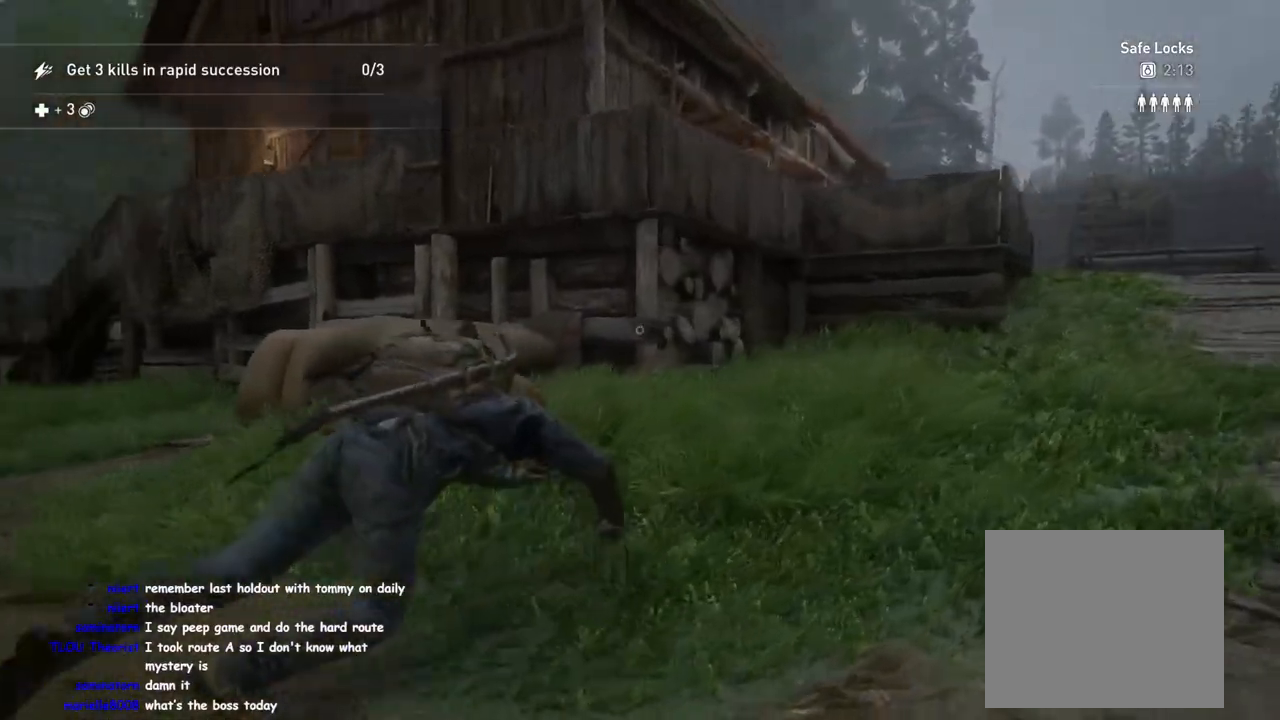
{"buttons": ["L1"], "left_stick": "up-right", "right_stick": "center", "events": [[333, "right_stick", "left"], [500, "right_stick", "center"]]}
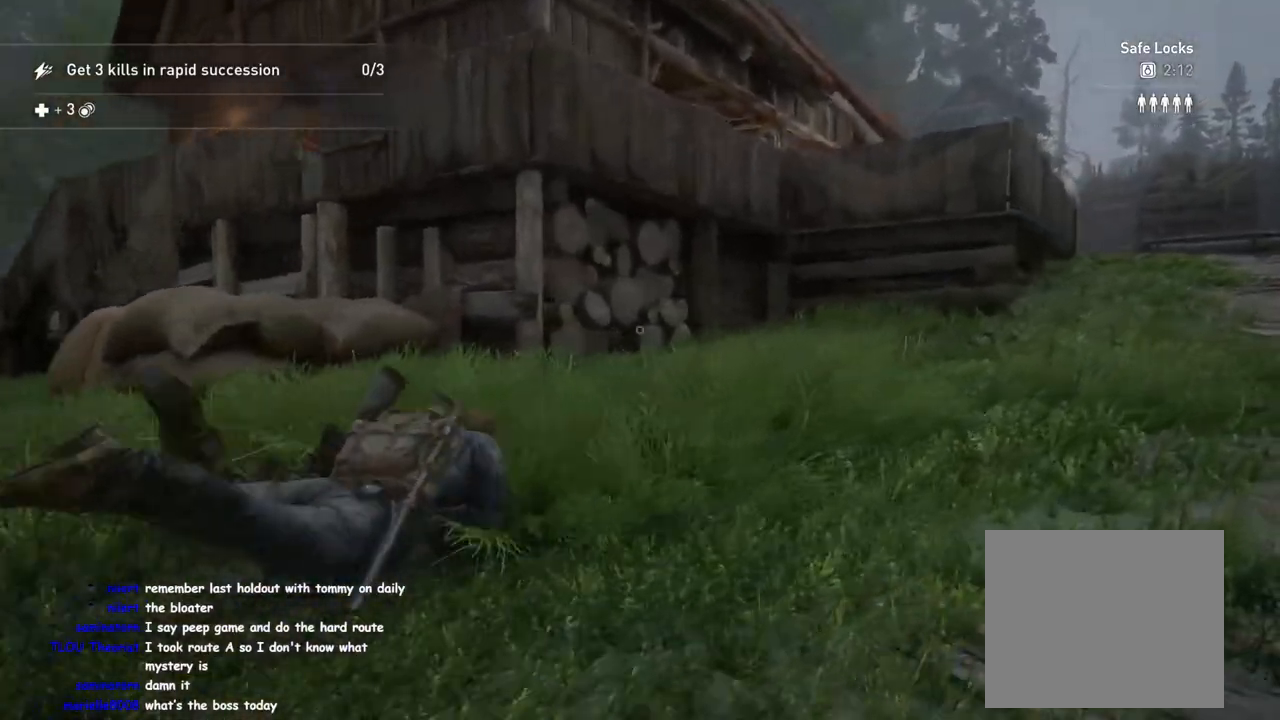
{"buttons": ["L1"], "left_stick": "up-right", "right_stick": "center", "events": [[167, "right_stick", "left"], [400, "right_stick", "center"]]}
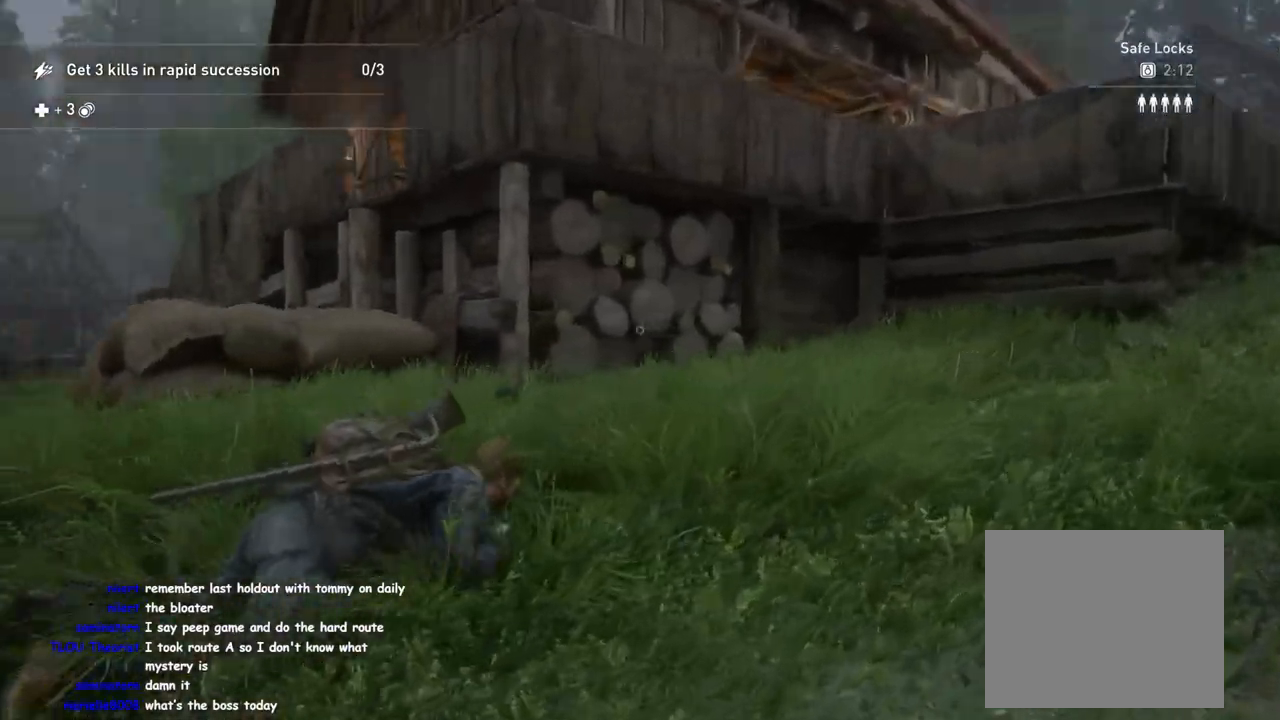
{"buttons": ["L1"], "left_stick": "up-right", "right_stick": "right", "events": [[167, "CIRCLE", "down"], [317, "CIRCLE", "up"], [433, "right_stick", "right"]]}
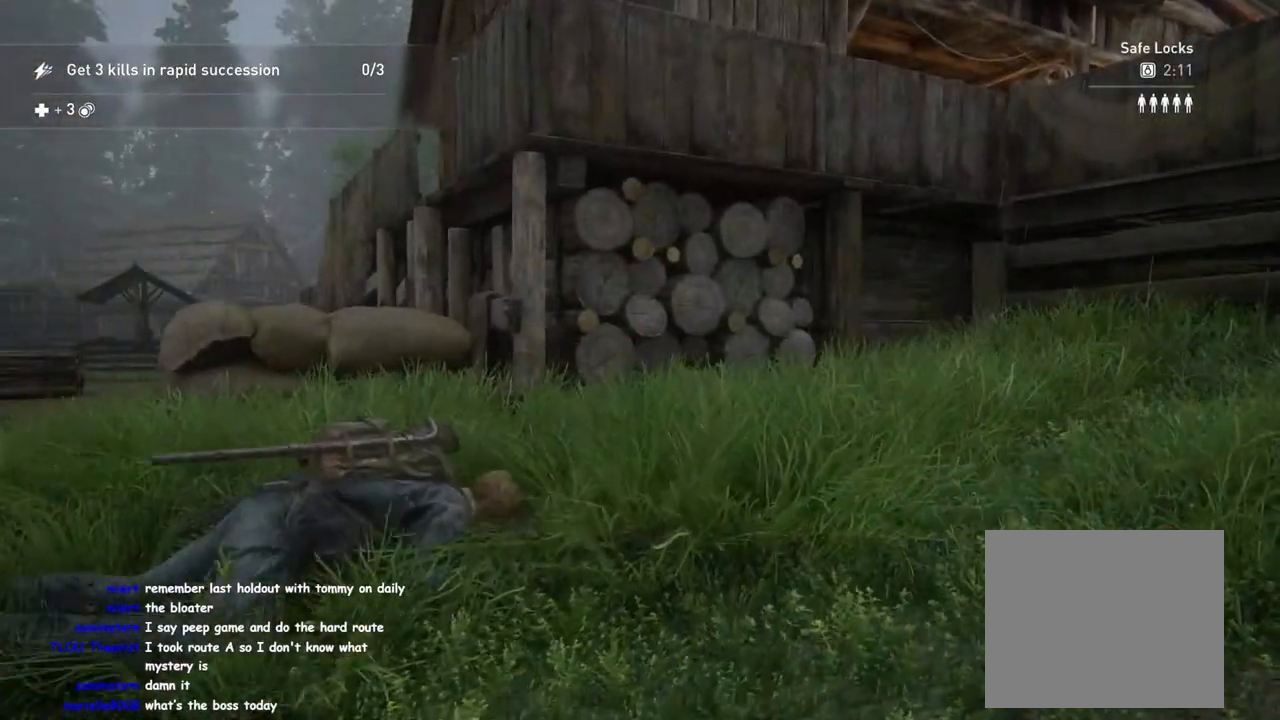
{"buttons": ["L1"], "left_stick": "up-right", "right_stick": "right", "events": [[17, "right_stick", "center"], [333, "right_stick", "right"]]}
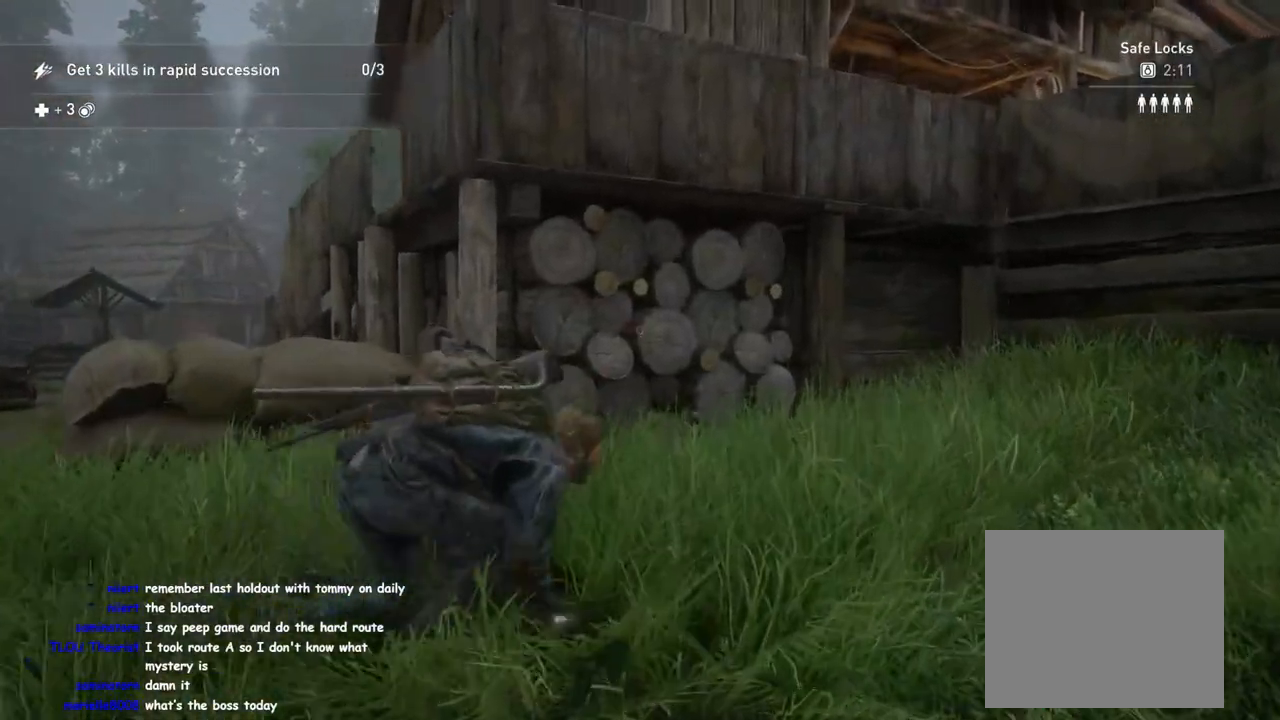
{"buttons": [], "left_stick": "up-right", "right_stick": "right", "events": [[50, "right_stick", "center"], [217, "L1", "up"], [450, "right_stick", "right"]]}
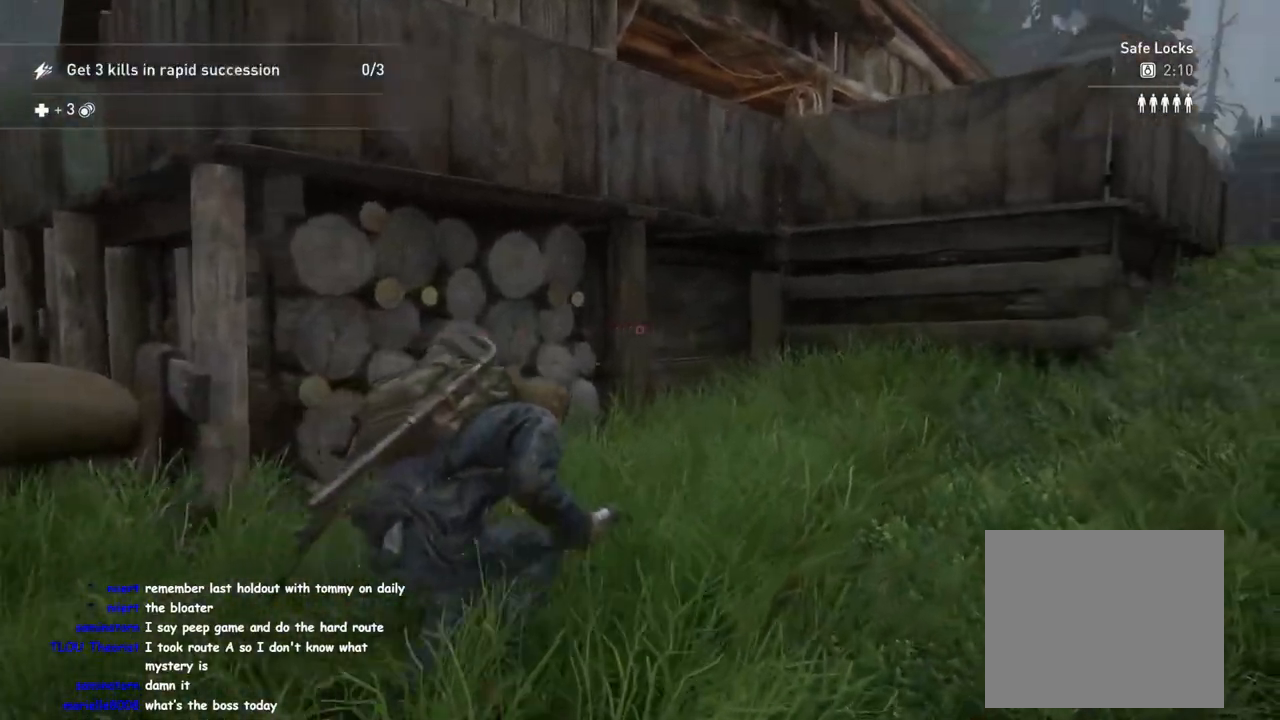
{"buttons": [], "left_stick": "up-right", "right_stick": "center", "events": [[117, "right_stick", "center"]]}
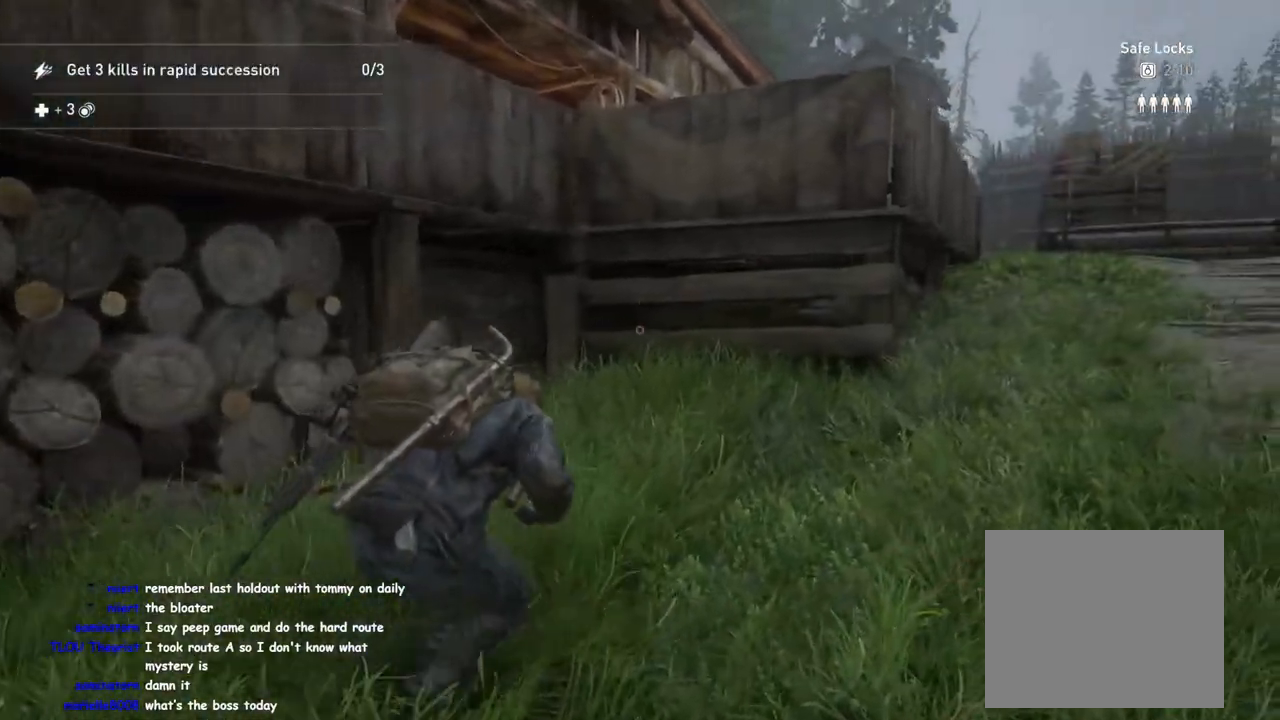
{"buttons": [], "left_stick": "left", "right_stick": "up-left", "events": [[200, "right_stick", "left"], [300, "left_stick", "up-left"], [433, "left_stick", "left"], [433, "right_stick", "up-left"]]}
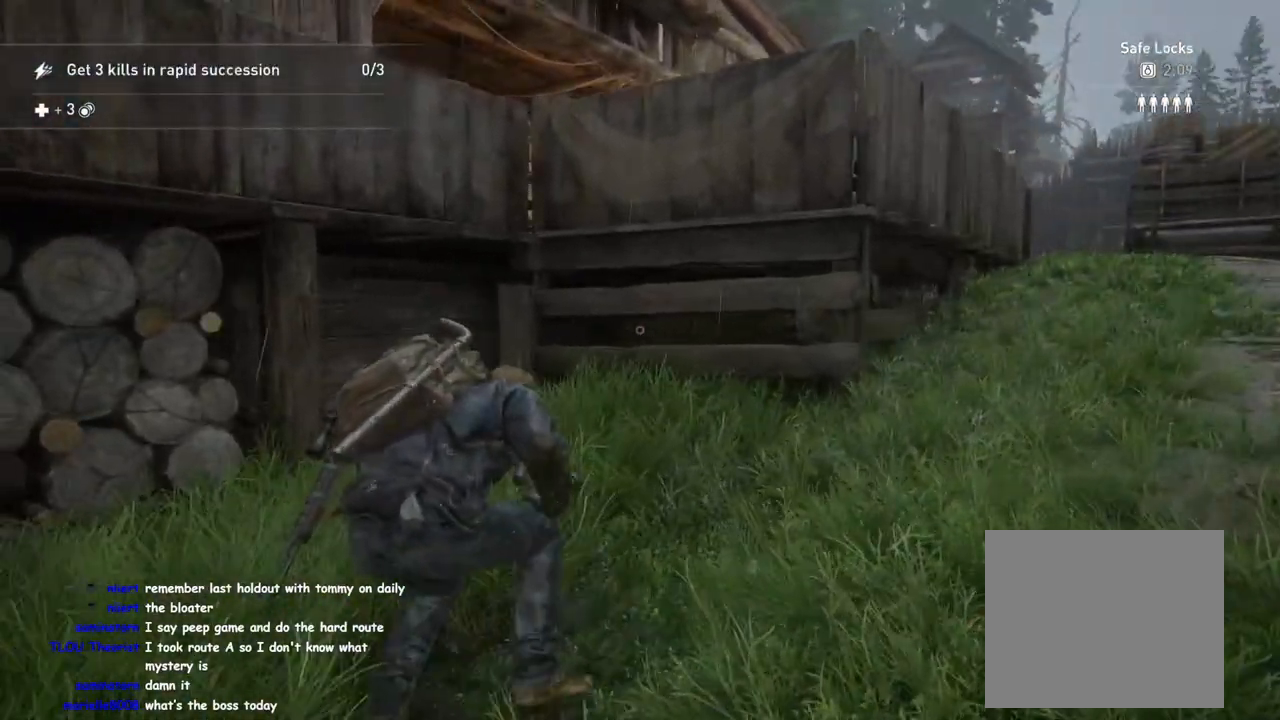
{"buttons": [], "left_stick": "left", "right_stick": "left", "events": [[67, "right_stick", "left"], [167, "DPAD_UP", "down"], [267, "DPAD_UP", "up"], [350, "DPAD_UP", "down"], [367, "right_stick", "center"], [467, "DPAD_UP", "up"], [500, "right_stick", "left"]]}
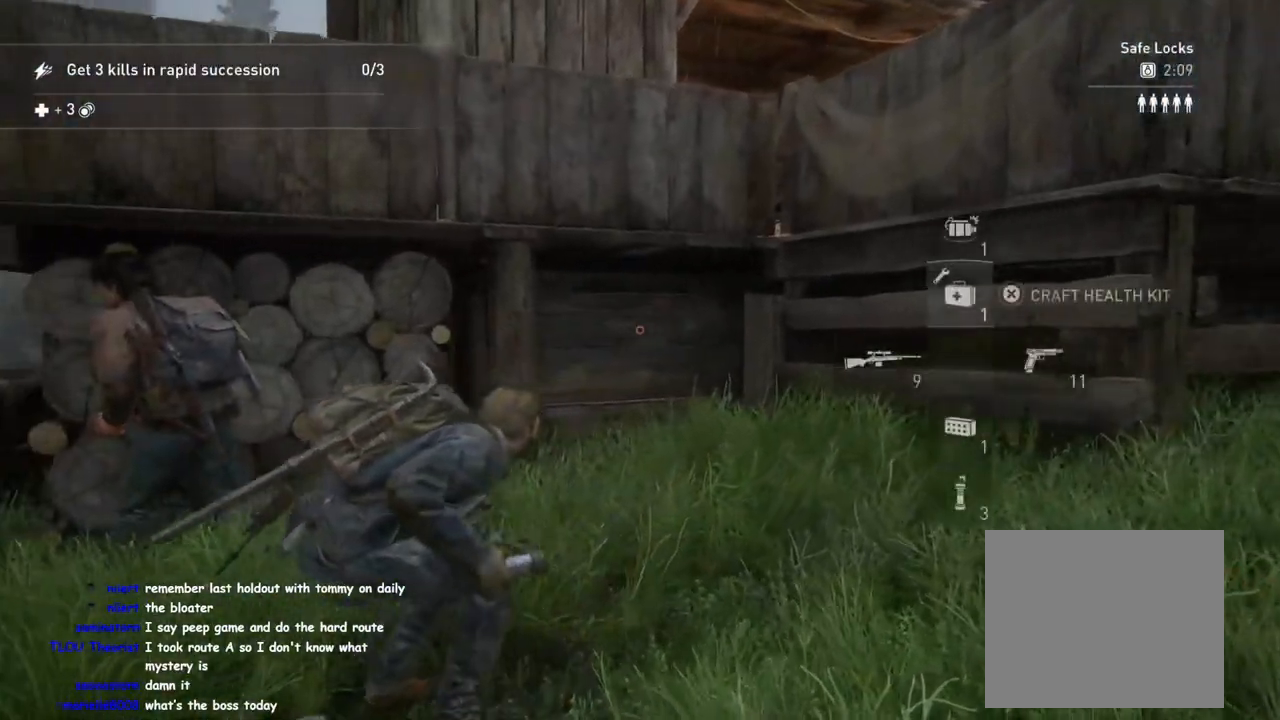
{"buttons": [], "left_stick": "left", "right_stick": "center", "events": [[50, "right_stick", "down-left"], [300, "right_stick", "center"]]}
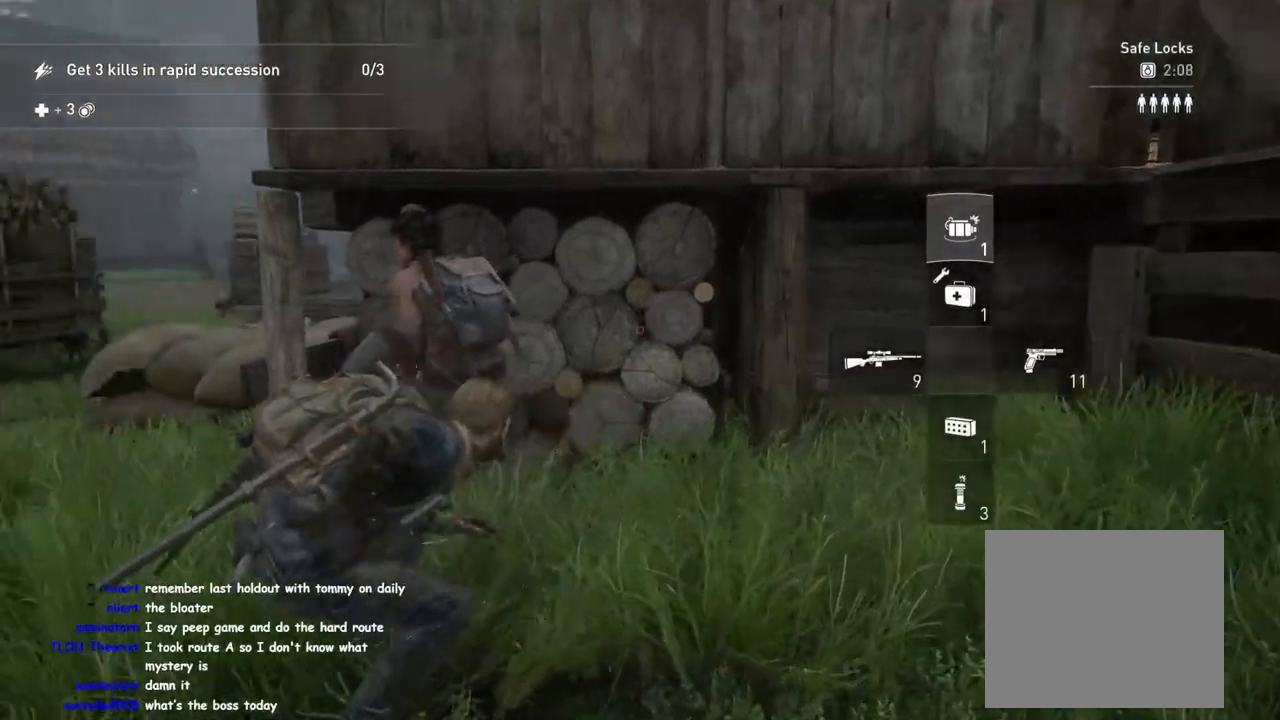
{"buttons": [], "left_stick": "up-left", "right_stick": "center", "events": [[17, "left_stick", "up-left"]]}
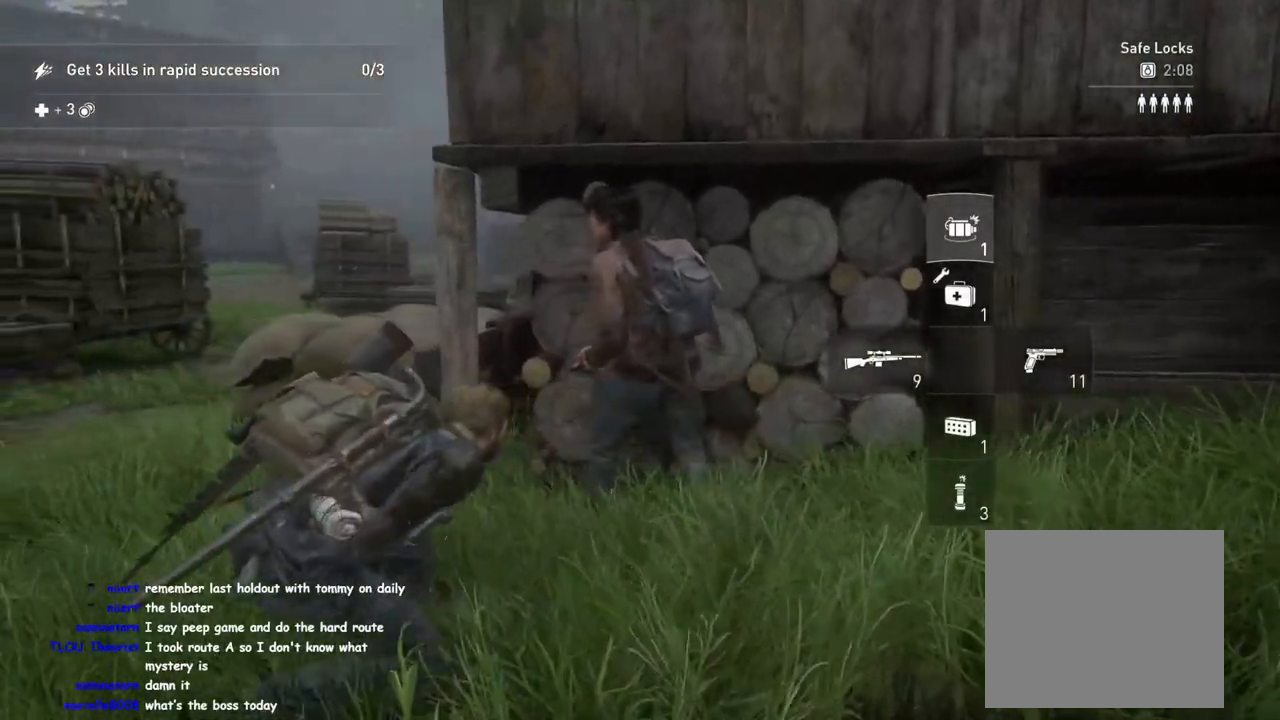
{"buttons": ["R2"], "left_stick": "down-left", "right_stick": "center", "events": [[100, "R2", "down"], [217, "left_stick", "left"], [400, "left_stick", "down-left"]]}
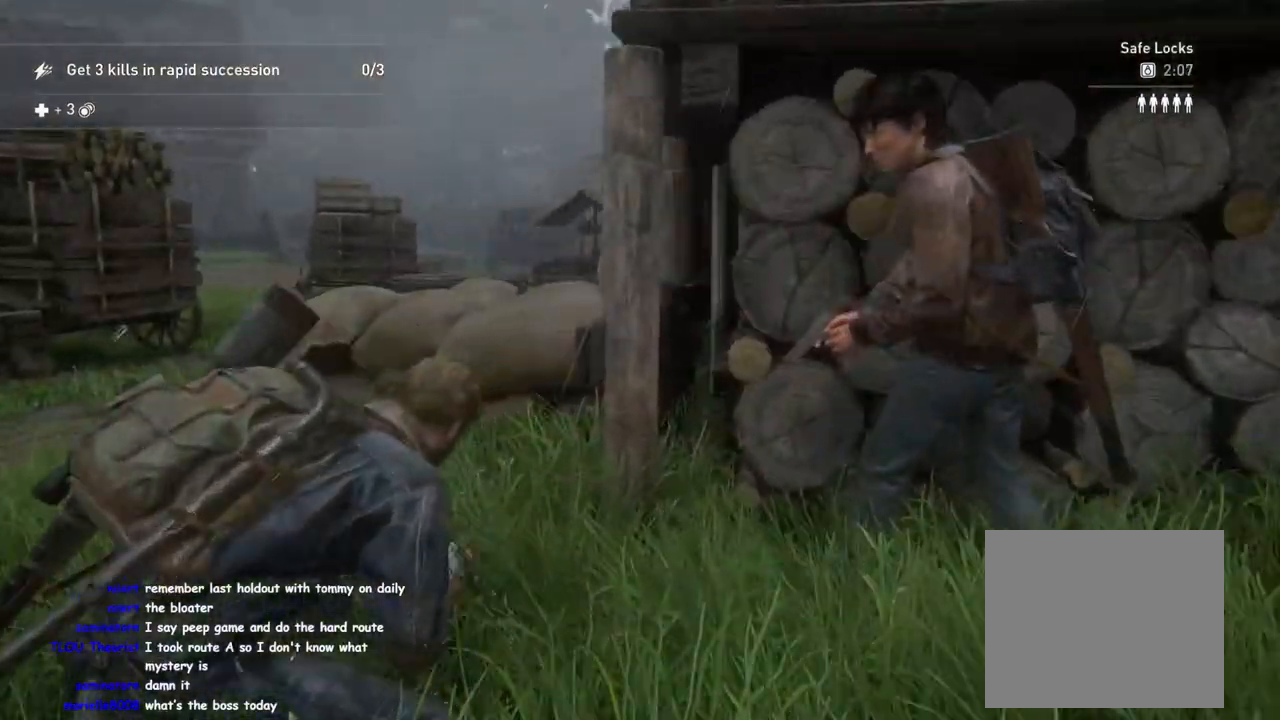
{"buttons": [], "left_stick": "right", "right_stick": "right", "events": [[50, "R2", "up"], [117, "right_stick", "right"], [200, "left_stick", "down-right"], [433, "left_stick", "right"]]}
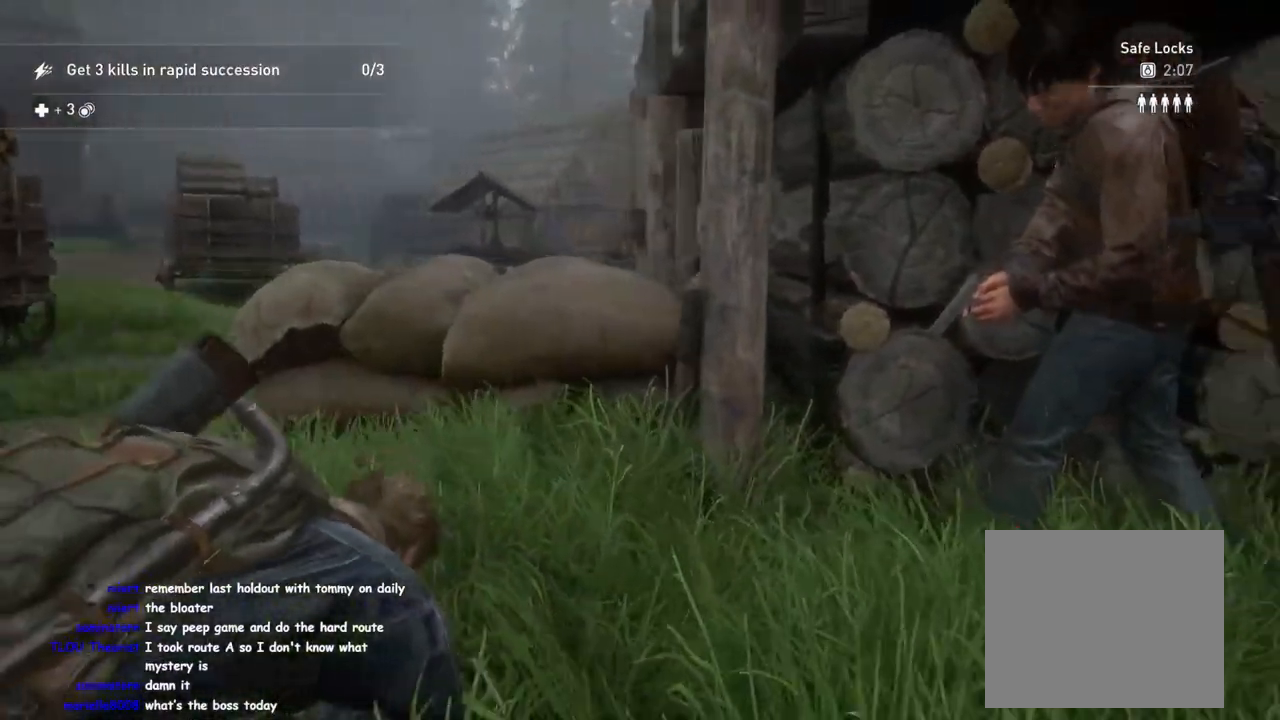
{"buttons": [], "left_stick": "up-right", "right_stick": "right", "events": [[17, "left_stick", "up-right"], [283, "right_stick", "center"], [500, "right_stick", "right"]]}
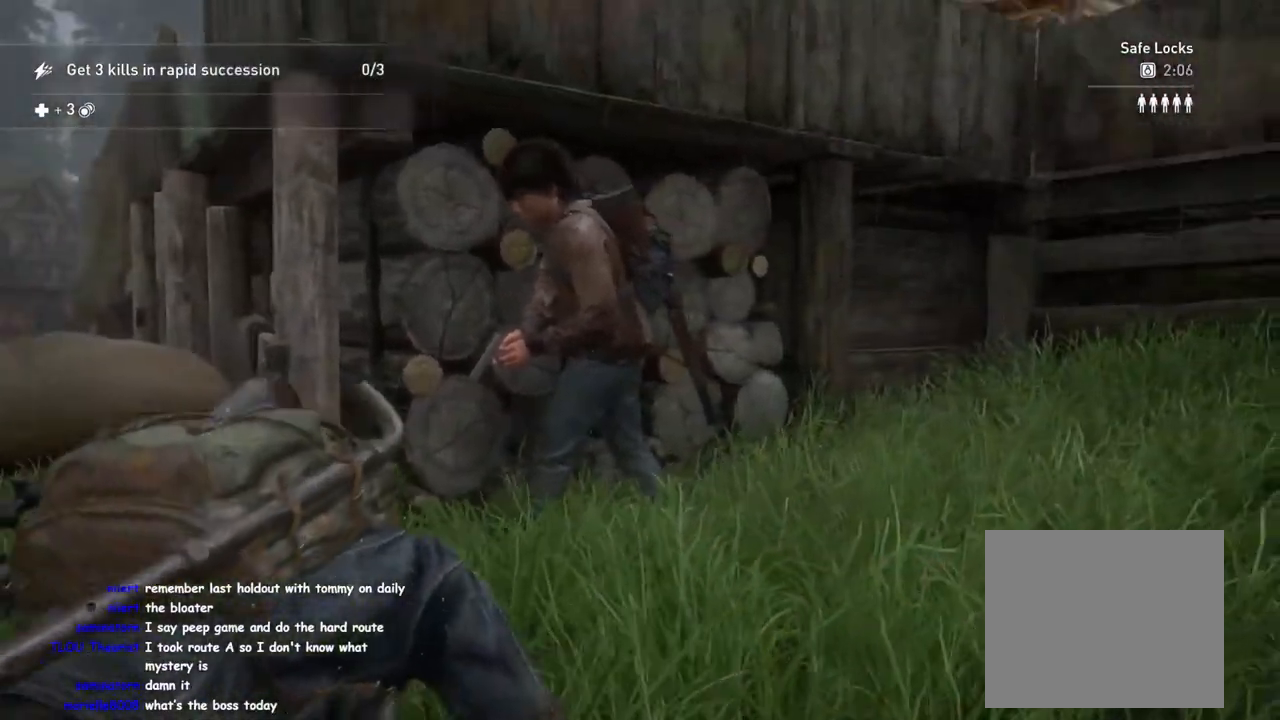
{"buttons": [], "left_stick": "up-right", "right_stick": "center", "events": [[133, "DPAD_DOWN", "down"], [200, "DPAD_DOWN", "up"], [217, "right_stick", "center"], [300, "DPAD_DOWN", "down"], [367, "DPAD_DOWN", "up"]]}
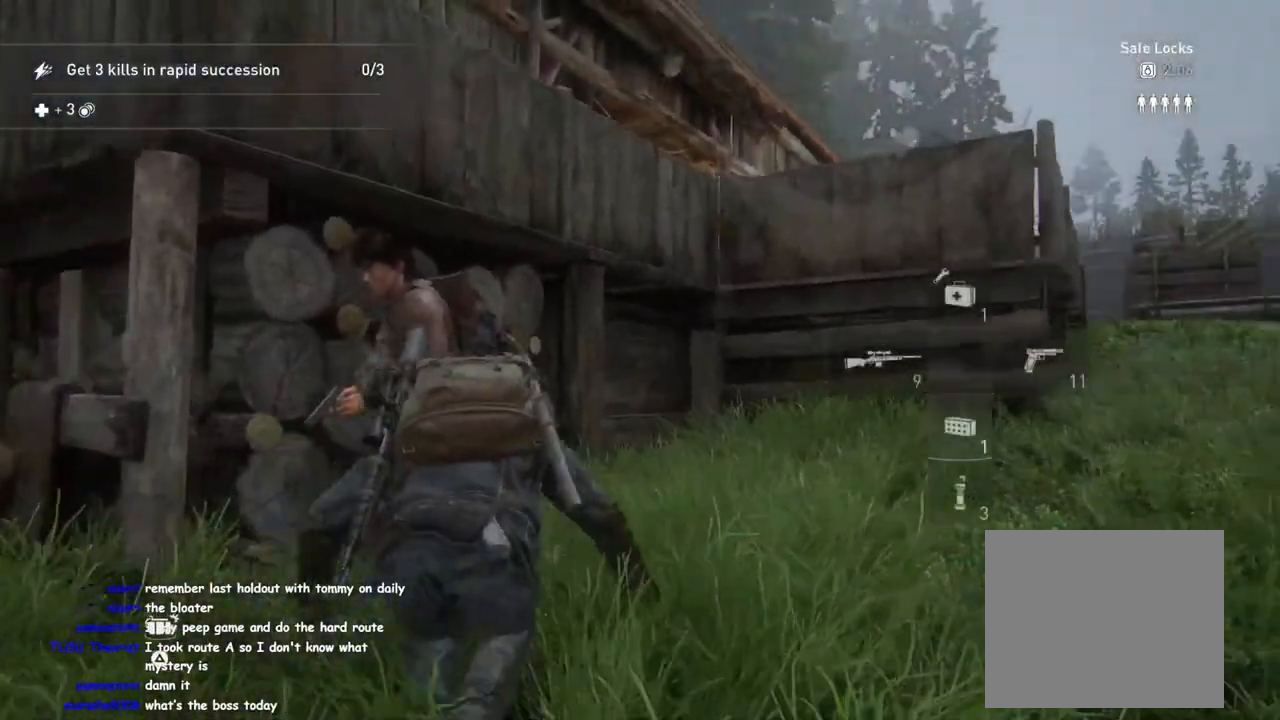
{"buttons": [], "left_stick": "up-right", "right_stick": "center", "events": []}
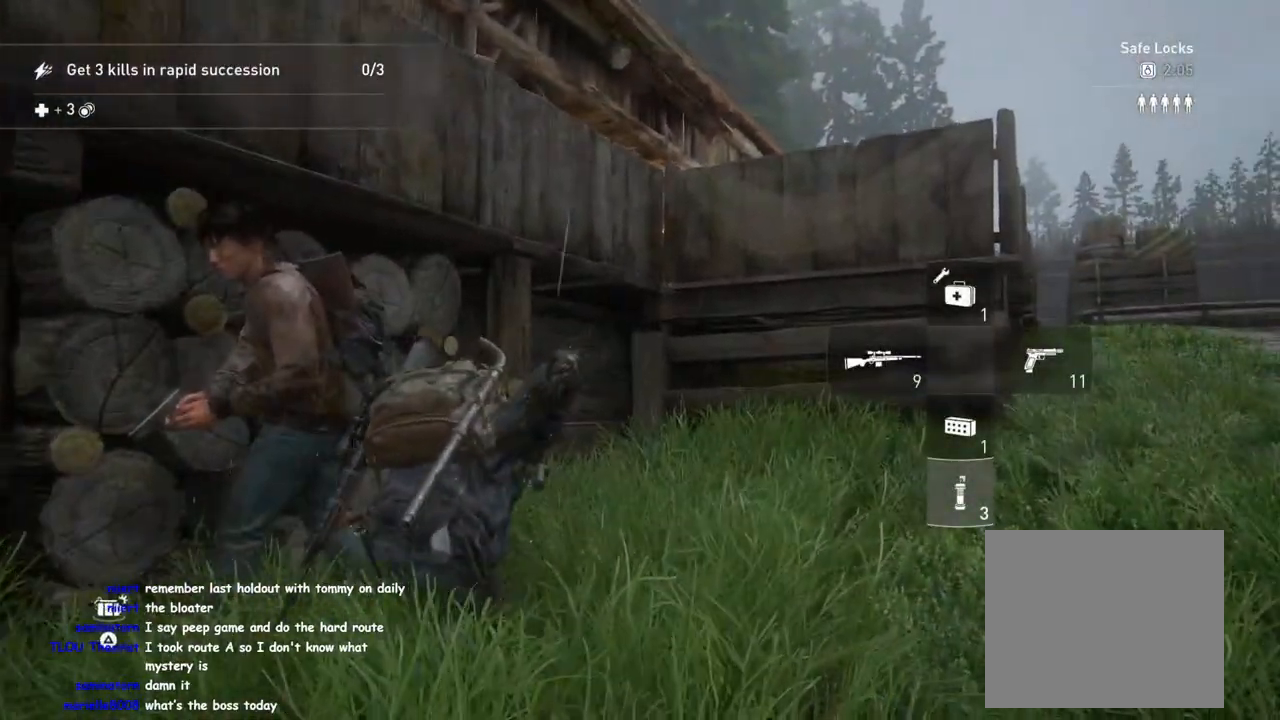
{"buttons": [], "left_stick": "up-right", "right_stick": "center", "events": []}
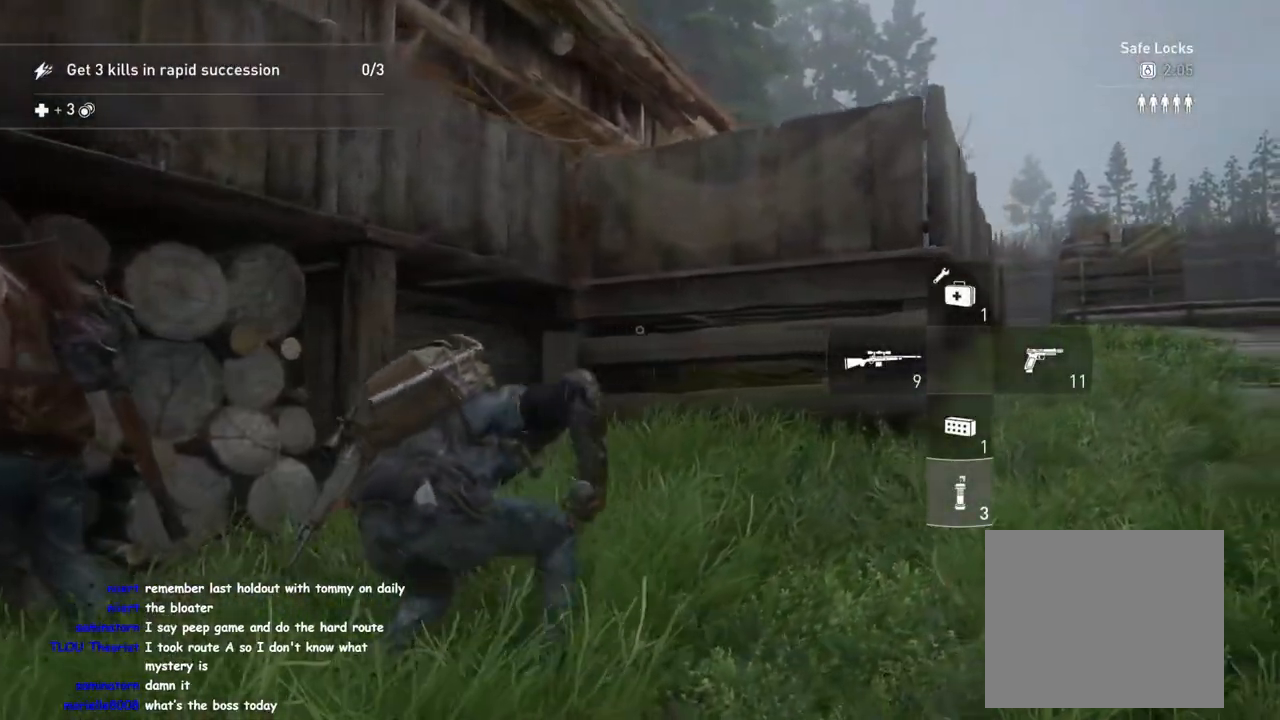
{"buttons": [], "left_stick": "up-right", "right_stick": "center", "events": []}
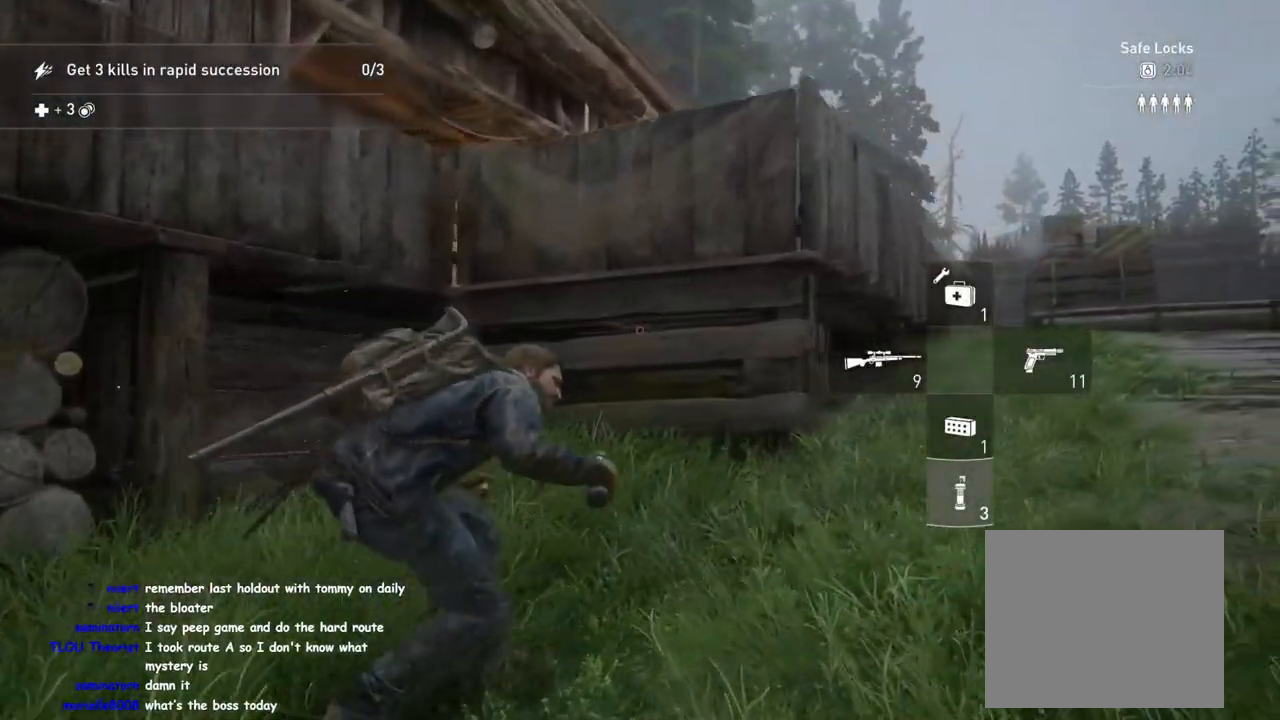
{"buttons": [], "left_stick": "up-right", "right_stick": "down-right", "events": [[150, "right_stick", "down-right"]]}
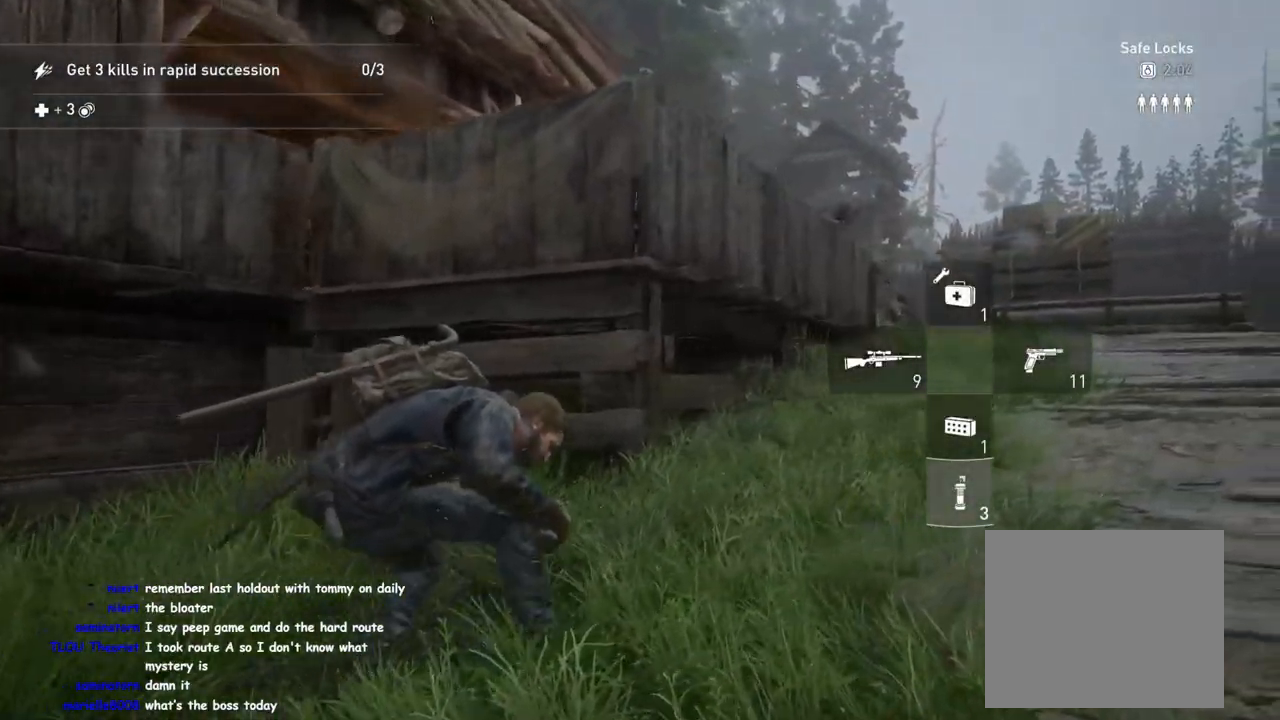
{"buttons": [], "left_stick": "left", "right_stick": "center", "events": [[67, "left_stick", "up-left"], [67, "right_stick", "right"], [250, "right_stick", "center"], [333, "right_stick", "right"], [450, "left_stick", "left"], [500, "right_stick", "center"]]}
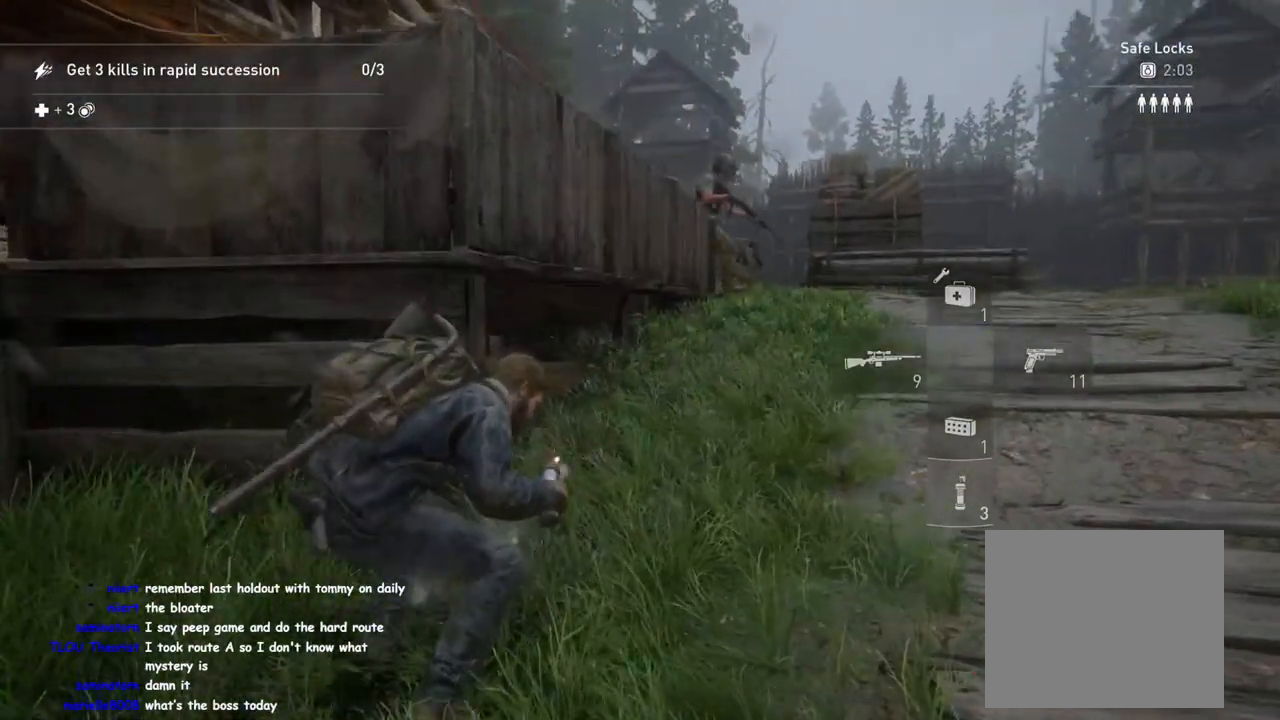
{"buttons": [], "left_stick": "center", "right_stick": "right", "events": [[50, "left_stick", "center"], [417, "right_stick", "right"]]}